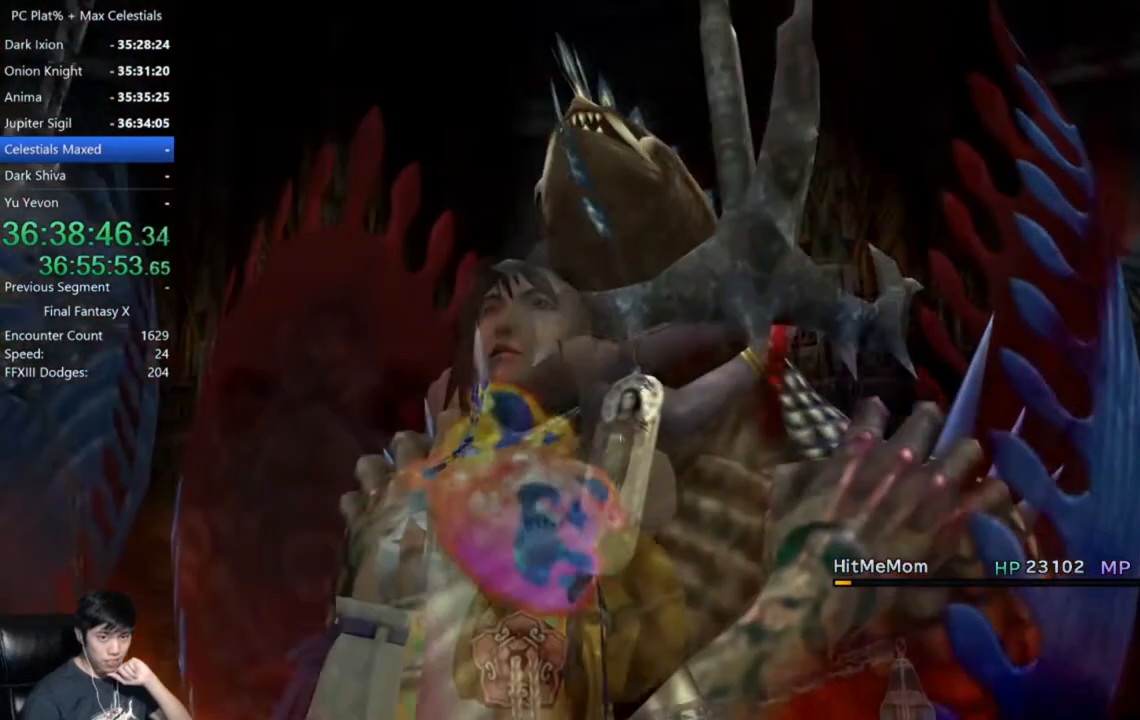
Gameplay with a controller (Xbox layout); each line is a JSON object with the inputs held at the frame after it. "events" lists button and stick changes between this image and that frame as [ms after this image, input, new state], when the widget could be followed in between.
{"buttons": [], "left_stick": "center", "right_stick": "center", "events": []}
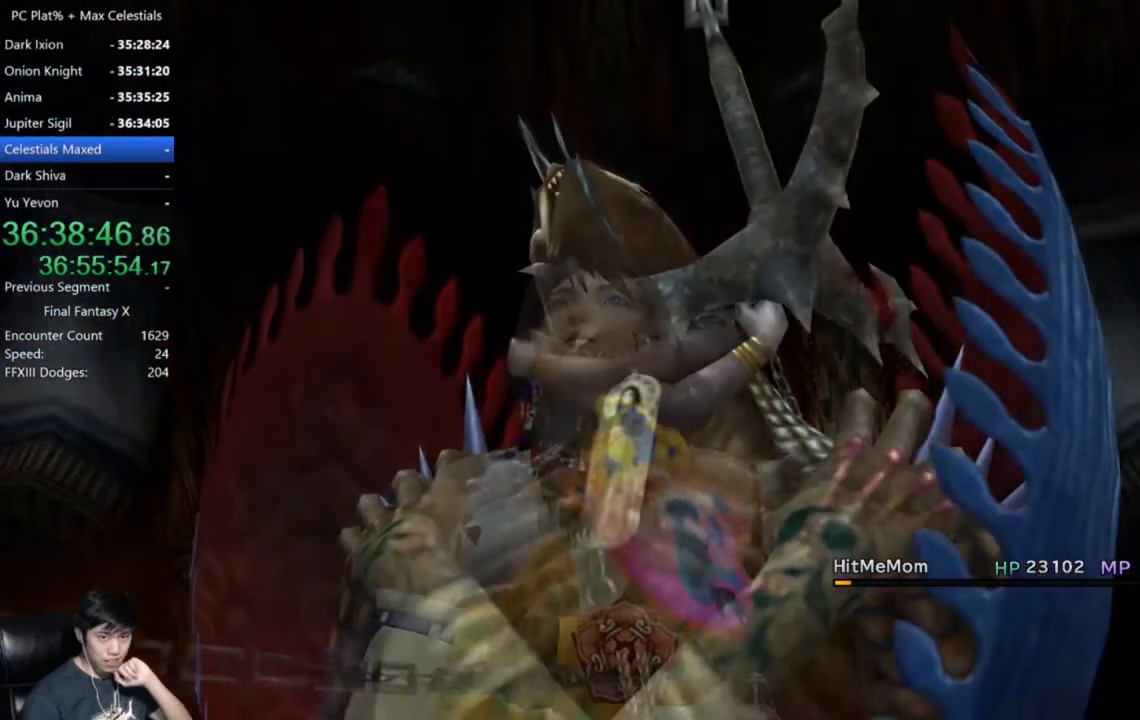
{"buttons": [], "left_stick": "center", "right_stick": "center", "events": []}
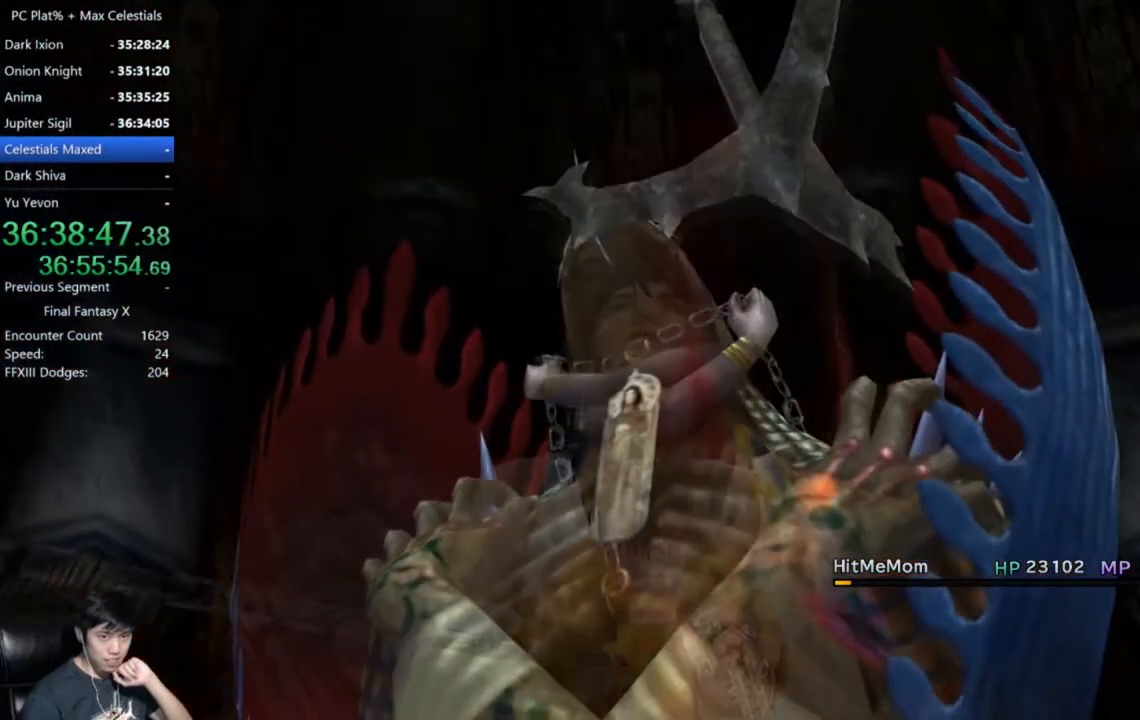
{"buttons": [], "left_stick": "center", "right_stick": "center", "events": []}
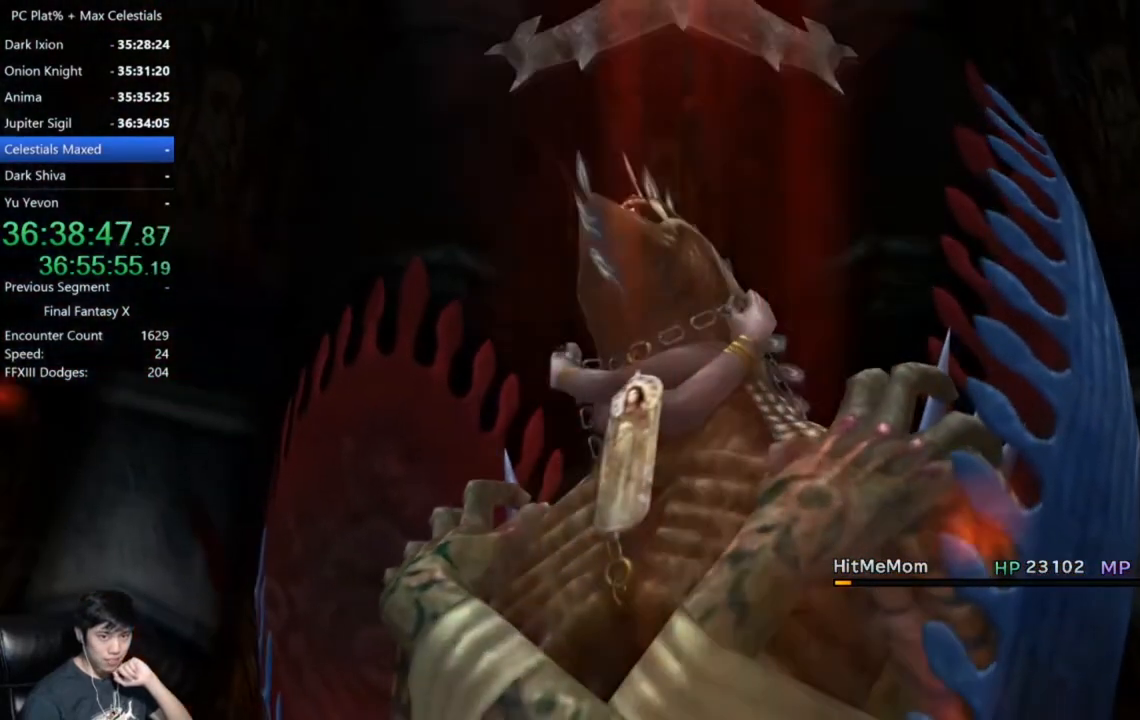
{"buttons": ["A"], "left_stick": "center", "right_stick": "center", "events": [[201, "A", "down"], [301, "A", "up"], [434, "A", "down"]]}
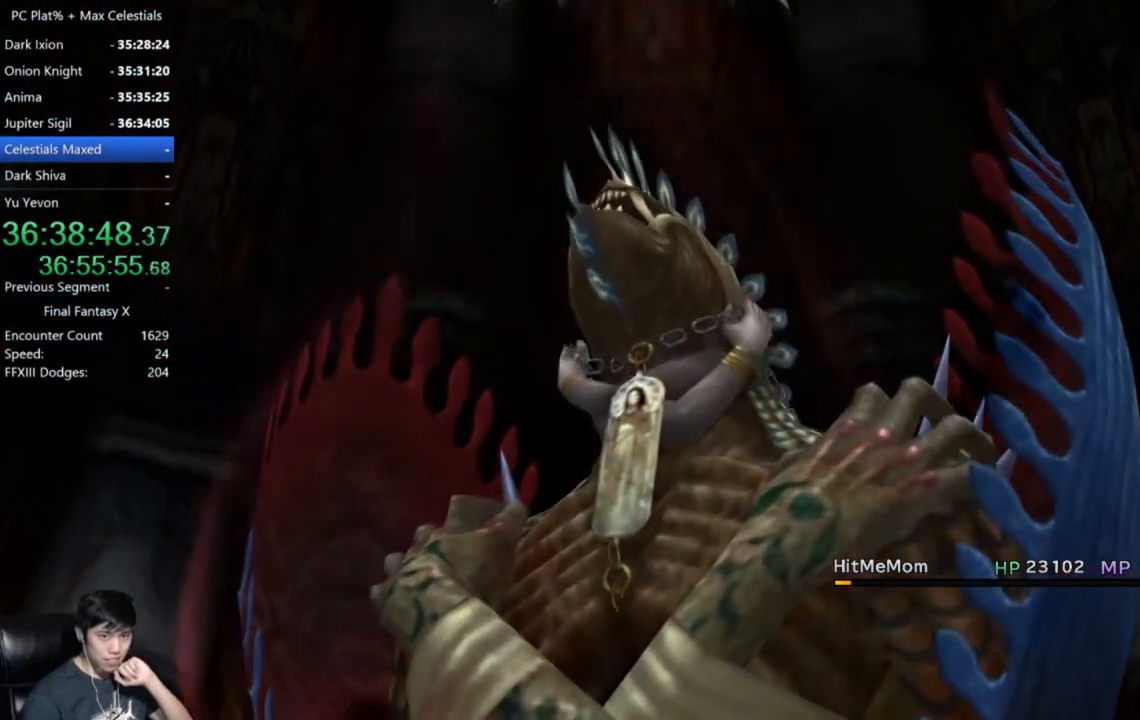
{"buttons": ["A"], "left_stick": "center", "right_stick": "center", "events": [[33, "A", "up"], [400, "A", "down"]]}
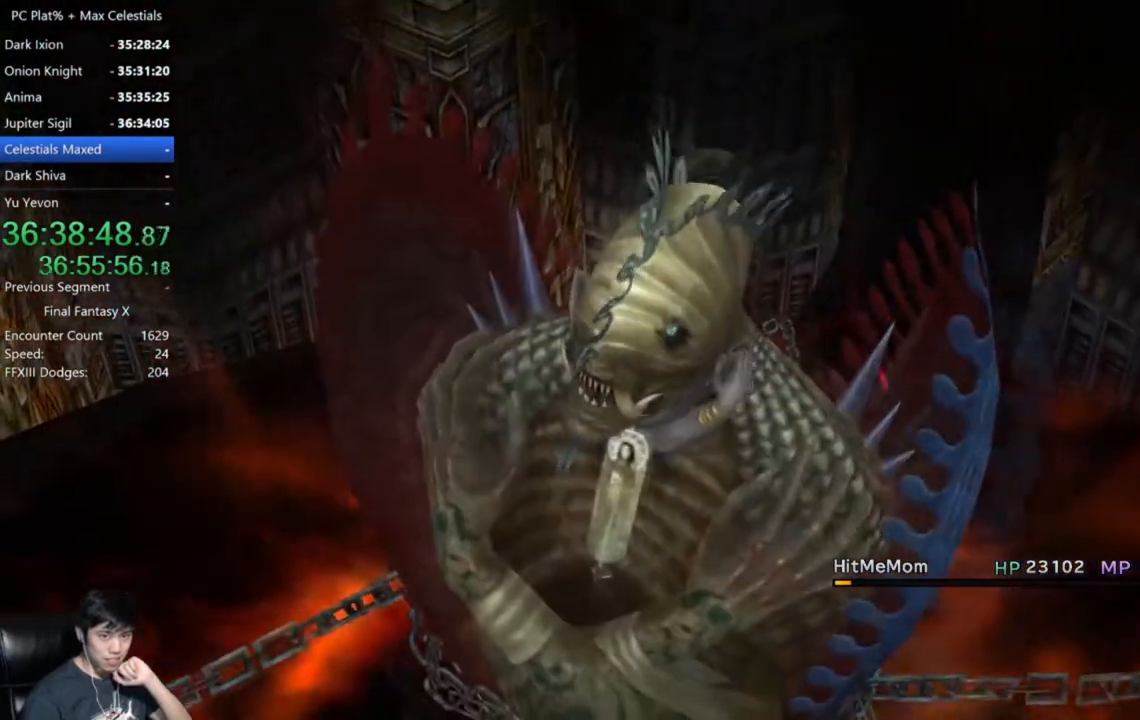
{"buttons": [], "left_stick": "center", "right_stick": "center", "events": [[34, "A", "up"], [167, "A", "down"], [267, "A", "up"], [401, "A", "down"], [501, "A", "up"]]}
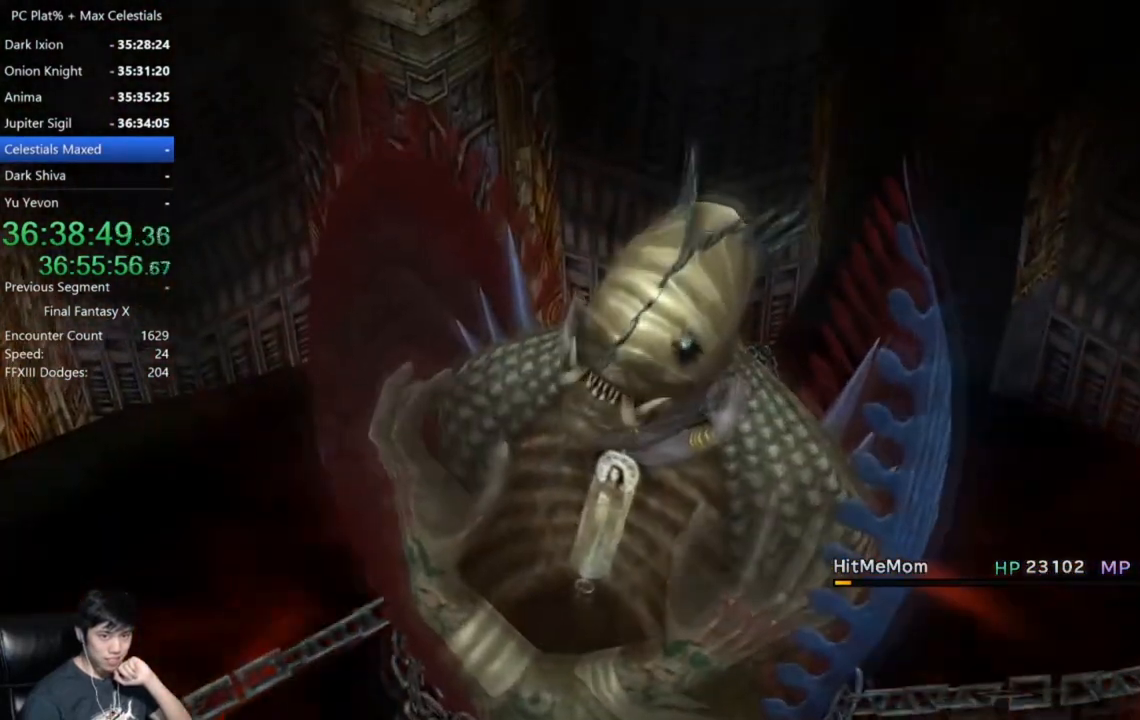
{"buttons": [], "left_stick": "center", "right_stick": "center", "events": [[133, "A", "down"], [234, "A", "up"]]}
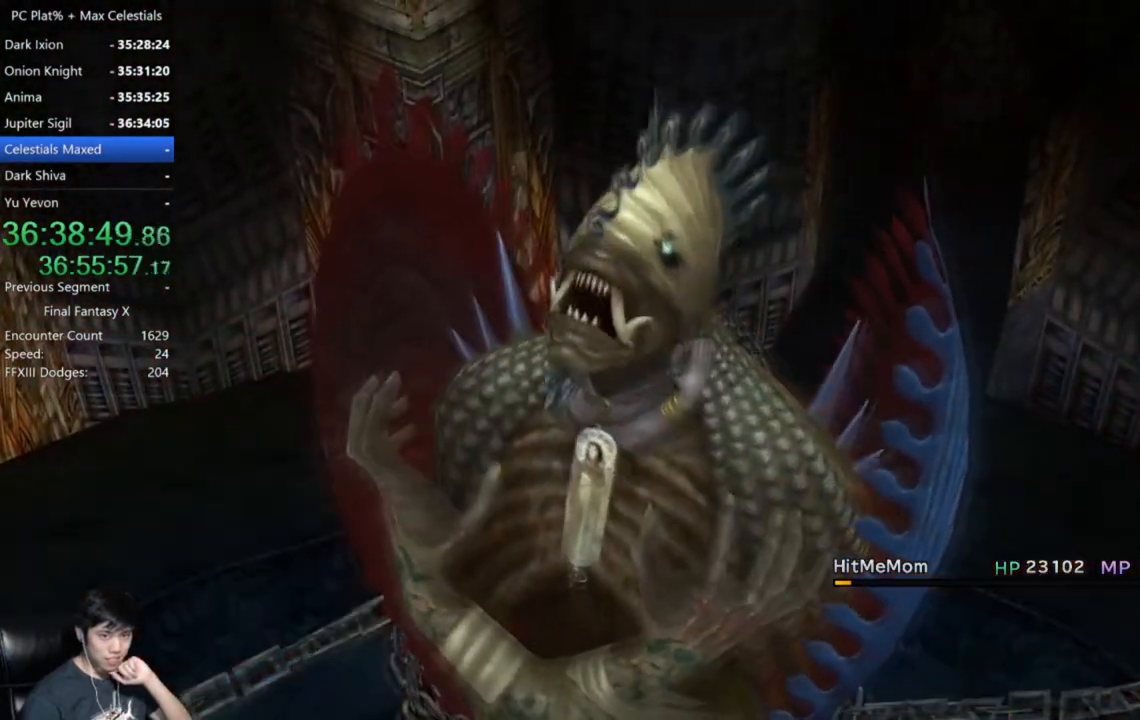
{"buttons": [], "left_stick": "center", "right_stick": "center", "events": []}
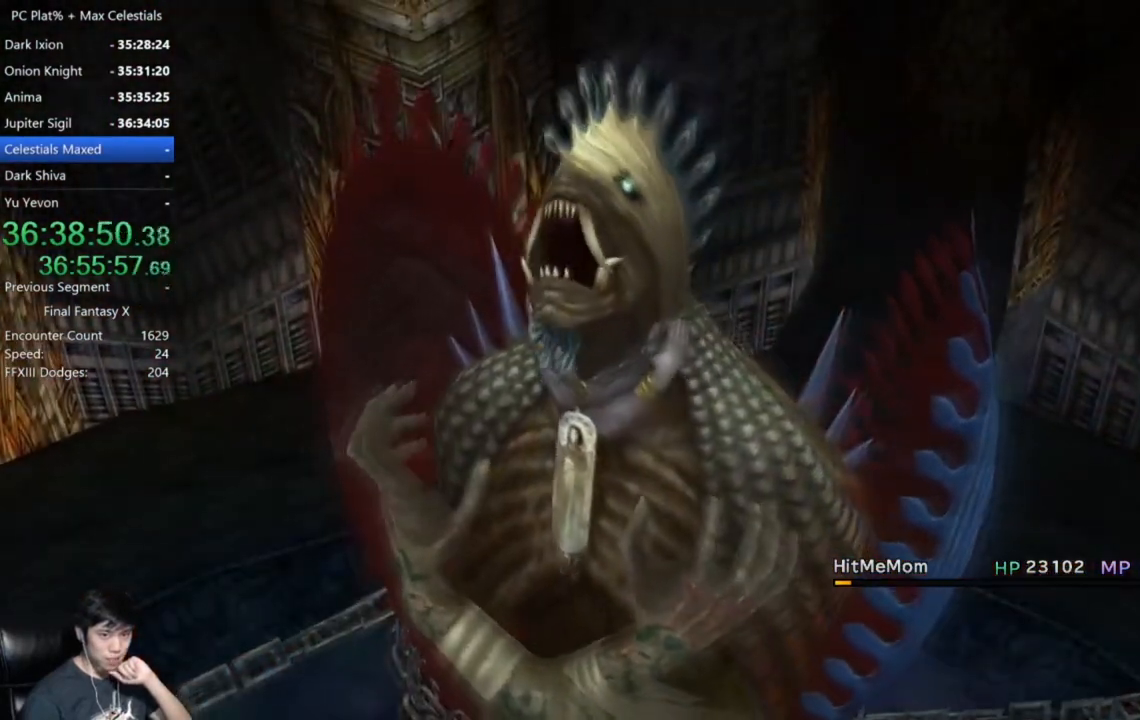
{"buttons": [], "left_stick": "center", "right_stick": "center", "events": [[300, "A", "down"], [400, "A", "up"]]}
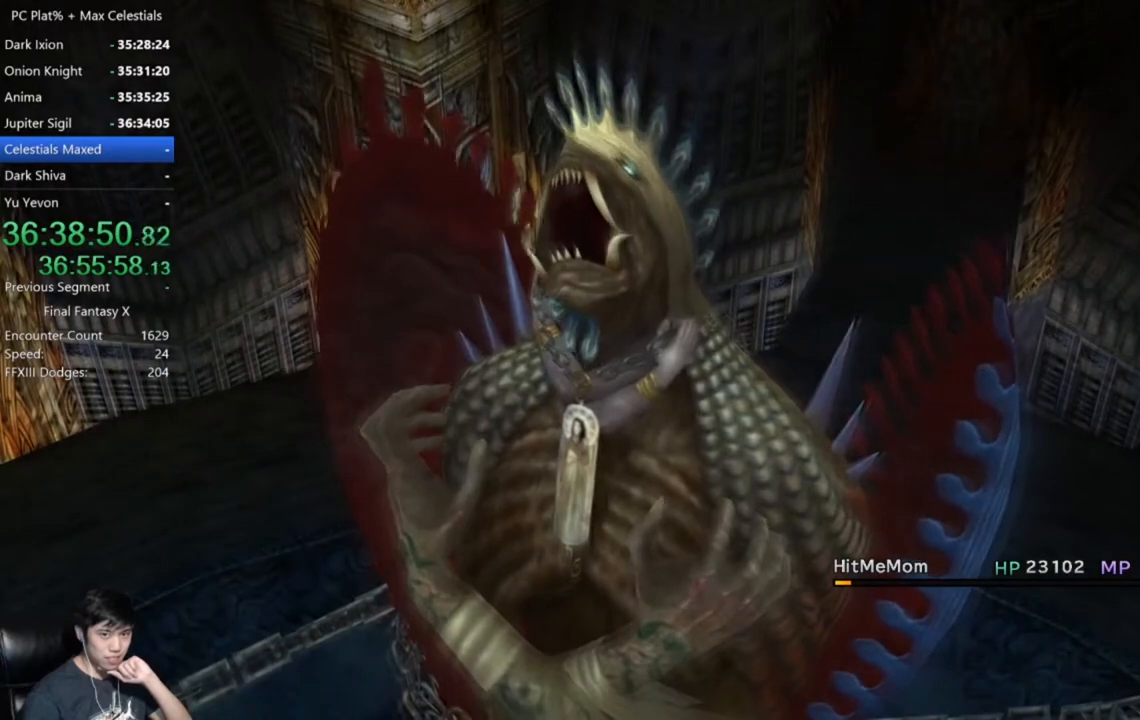
{"buttons": [], "left_stick": "center", "right_stick": "center", "events": [[134, "A", "down"], [267, "A", "up"], [400, "A", "down"], [501, "A", "up"]]}
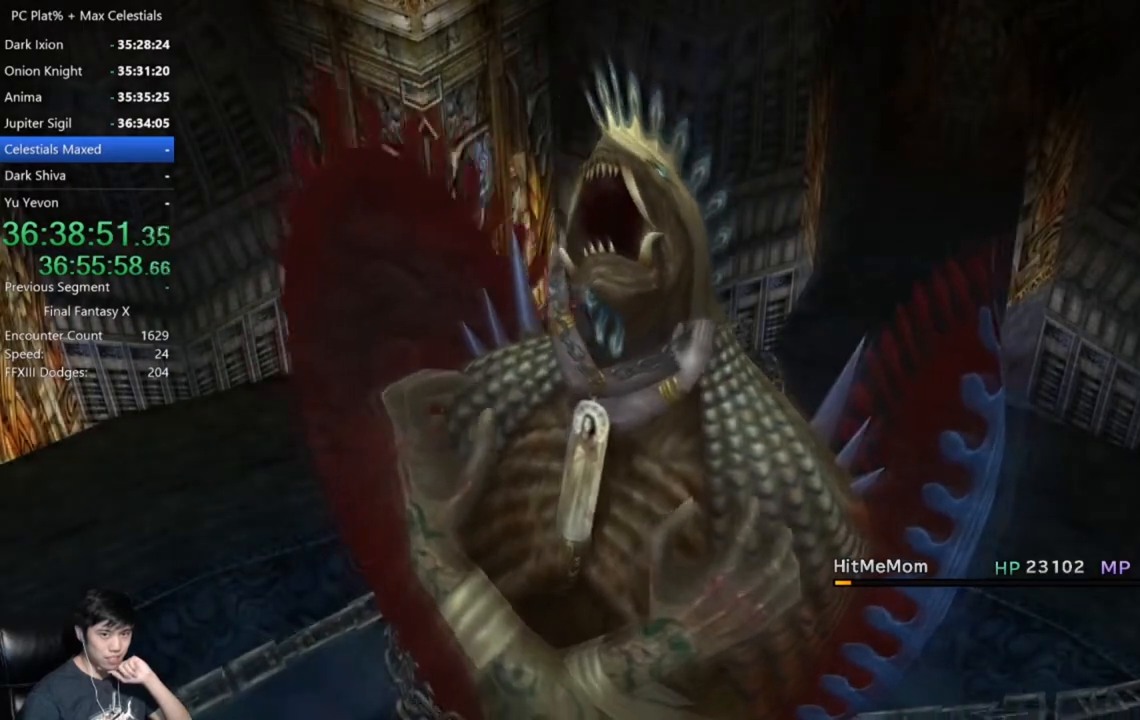
{"buttons": [], "left_stick": "center", "right_stick": "center", "events": [[233, "A", "down"], [300, "A", "up"], [400, "A", "down"], [500, "A", "up"]]}
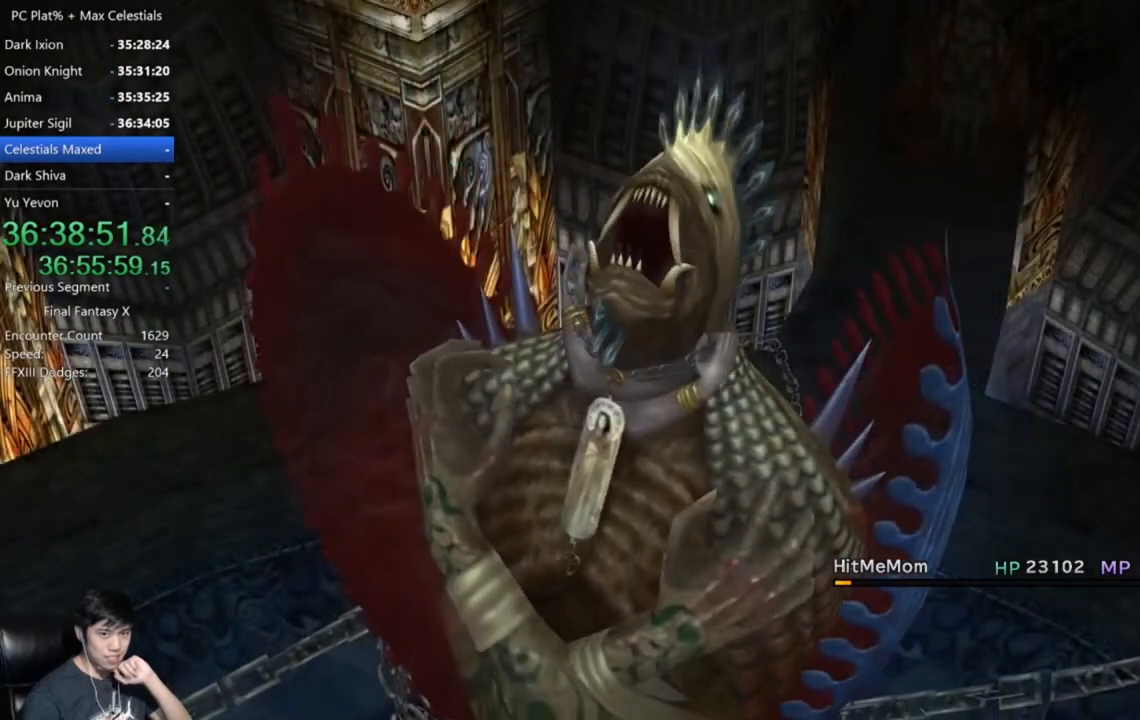
{"buttons": ["A"], "left_stick": "center", "right_stick": "center", "events": [[100, "A", "down"], [200, "A", "up"], [300, "A", "down"], [401, "A", "up"], [501, "A", "down"]]}
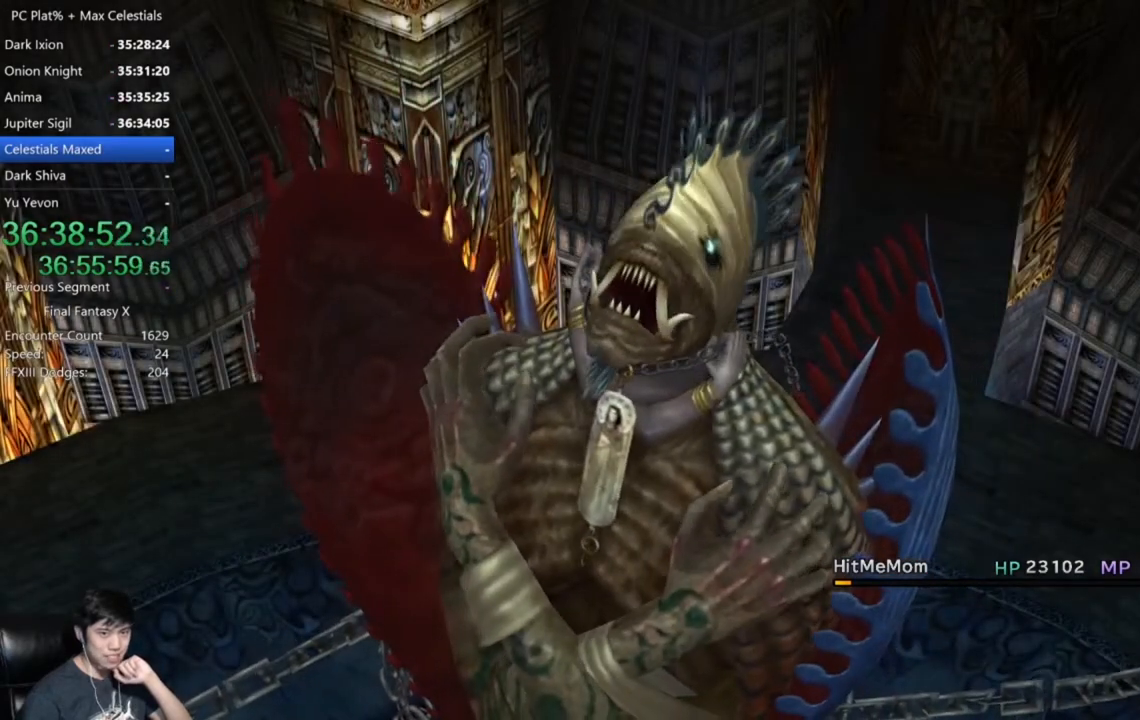
{"buttons": [], "left_stick": "center", "right_stick": "center", "events": [[66, "A", "up"], [166, "A", "down"], [267, "A", "up"], [367, "A", "down"], [433, "A", "up"]]}
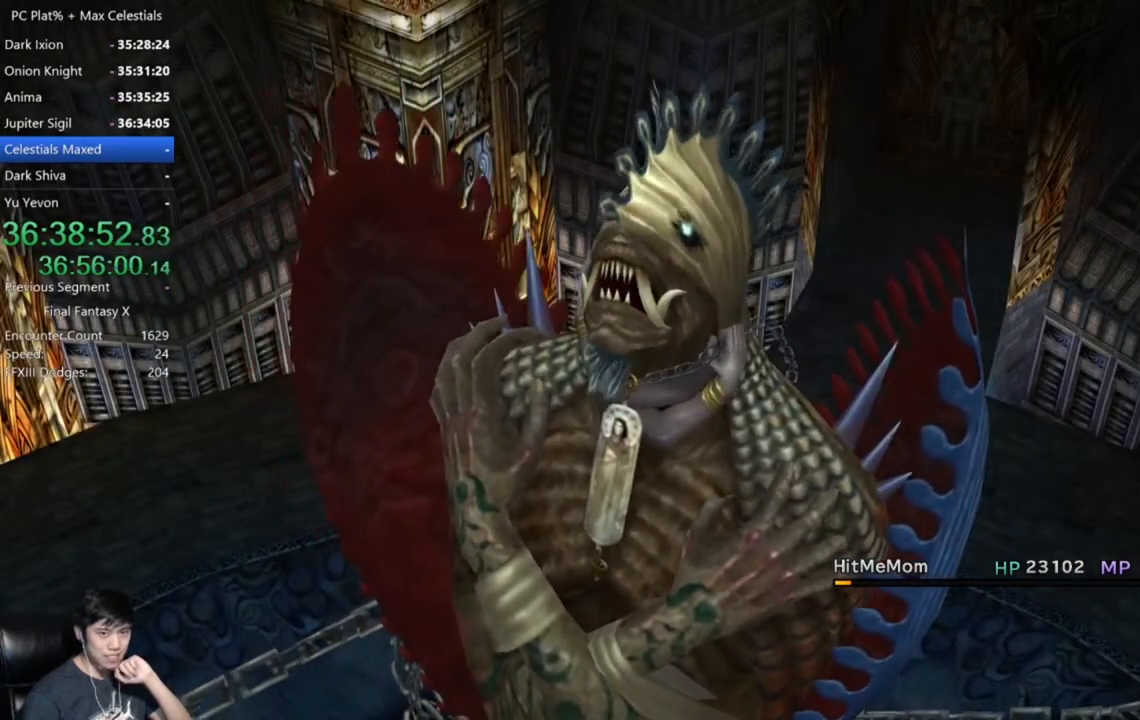
{"buttons": [], "left_stick": "center", "right_stick": "center", "events": [[33, "A", "down"], [100, "A", "up"], [234, "A", "down"], [300, "A", "up"], [400, "A", "down"], [467, "A", "up"]]}
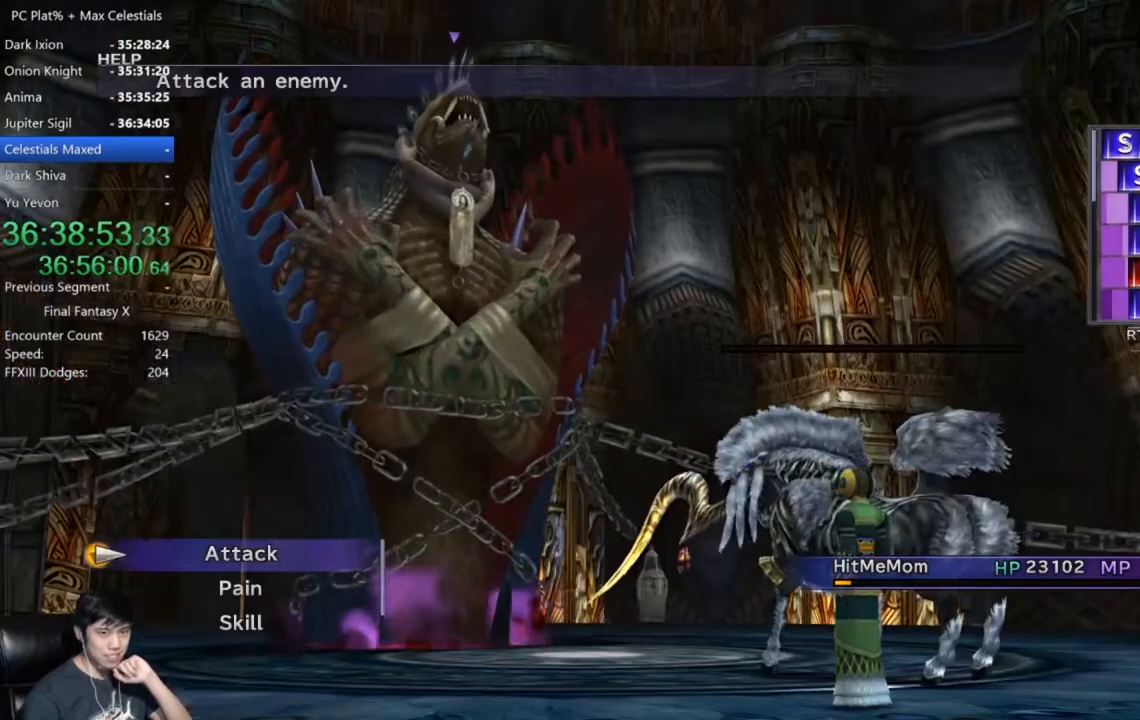
{"buttons": [], "left_stick": "center", "right_stick": "center", "events": [[66, "A", "down"], [133, "A", "up"], [233, "A", "down"], [333, "A", "up"], [433, "A", "down"], [500, "A", "up"]]}
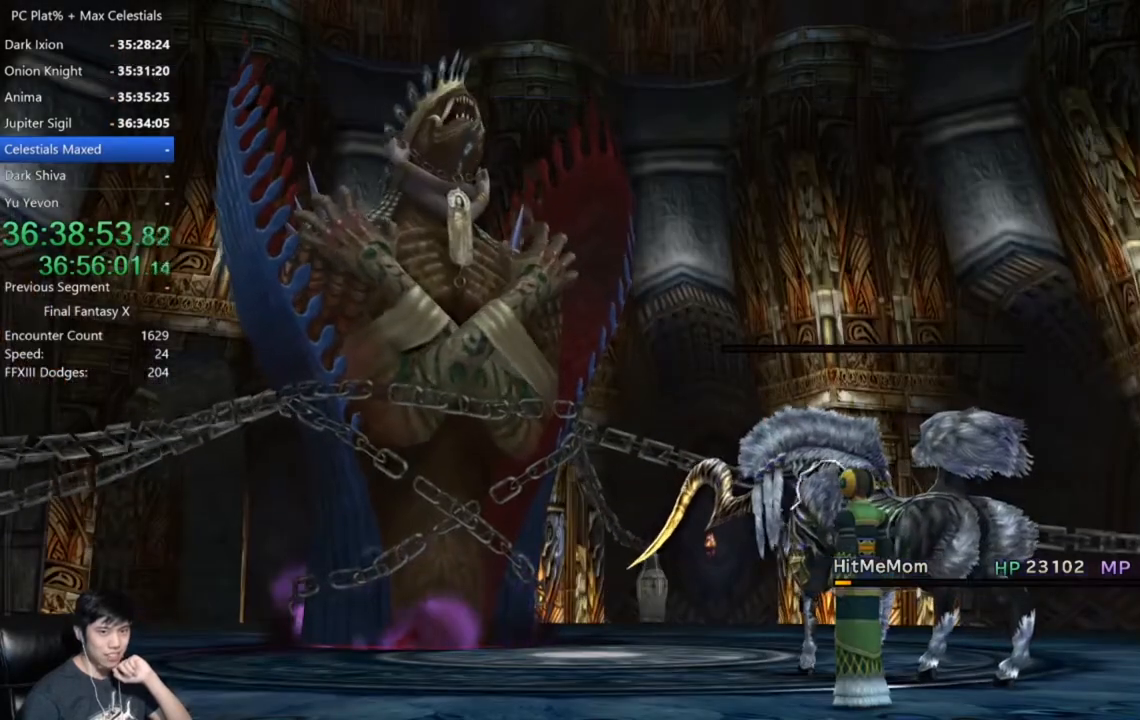
{"buttons": [], "left_stick": "center", "right_stick": "center", "events": [[67, "A", "down"], [167, "A", "up"]]}